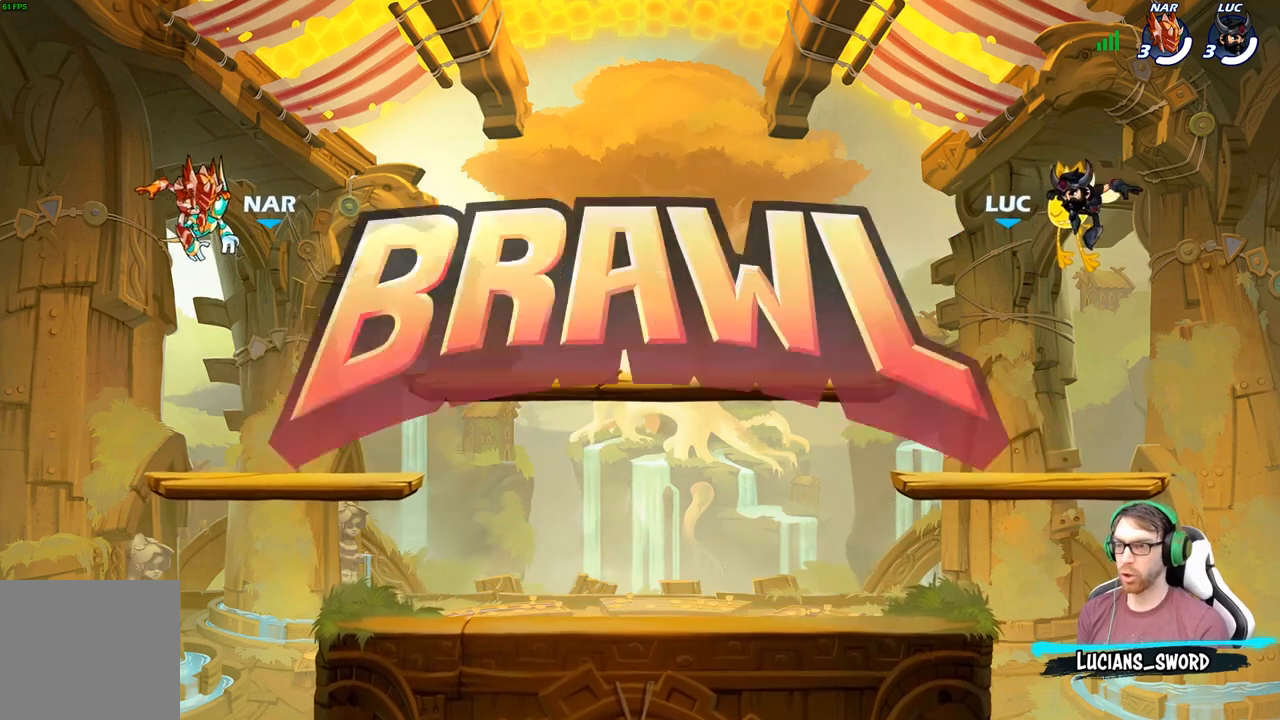
Gameplay with a controller (Xbox layout); each line is a JSON object with the inputs held at the frame after it. "events" lists button and stick changes between this image and that frame as [ms after this image, input, new state], when the widget could be followed in between.
{"buttons": ["SELECT"], "left_stick": "center", "right_stick": "center", "events": [[250, "SELECT", "down"]]}
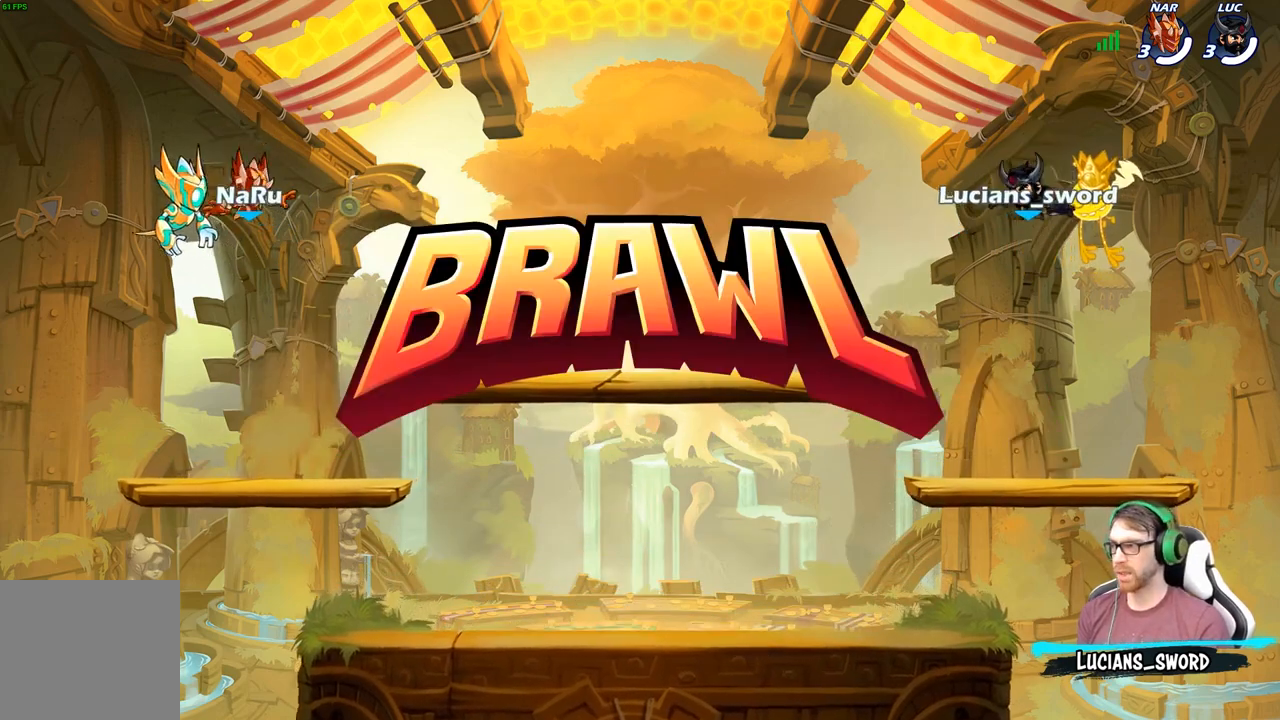
{"buttons": ["SELECT"], "left_stick": "center", "right_stick": "up", "events": [[433, "right_stick", "up"]]}
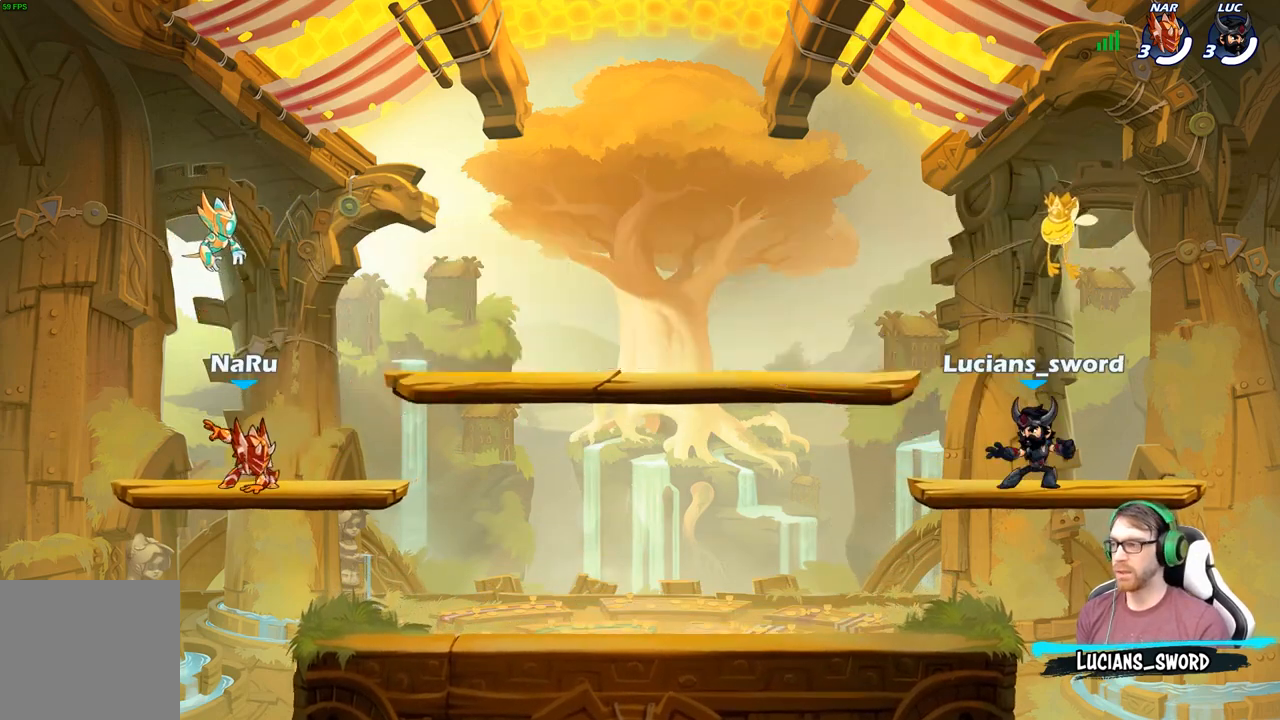
{"buttons": ["SELECT"], "left_stick": "center", "right_stick": "center", "events": [[83, "right_stick", "center"], [167, "right_stick", "up"], [267, "right_stick", "center"], [367, "right_stick", "up"], [467, "right_stick", "center"]]}
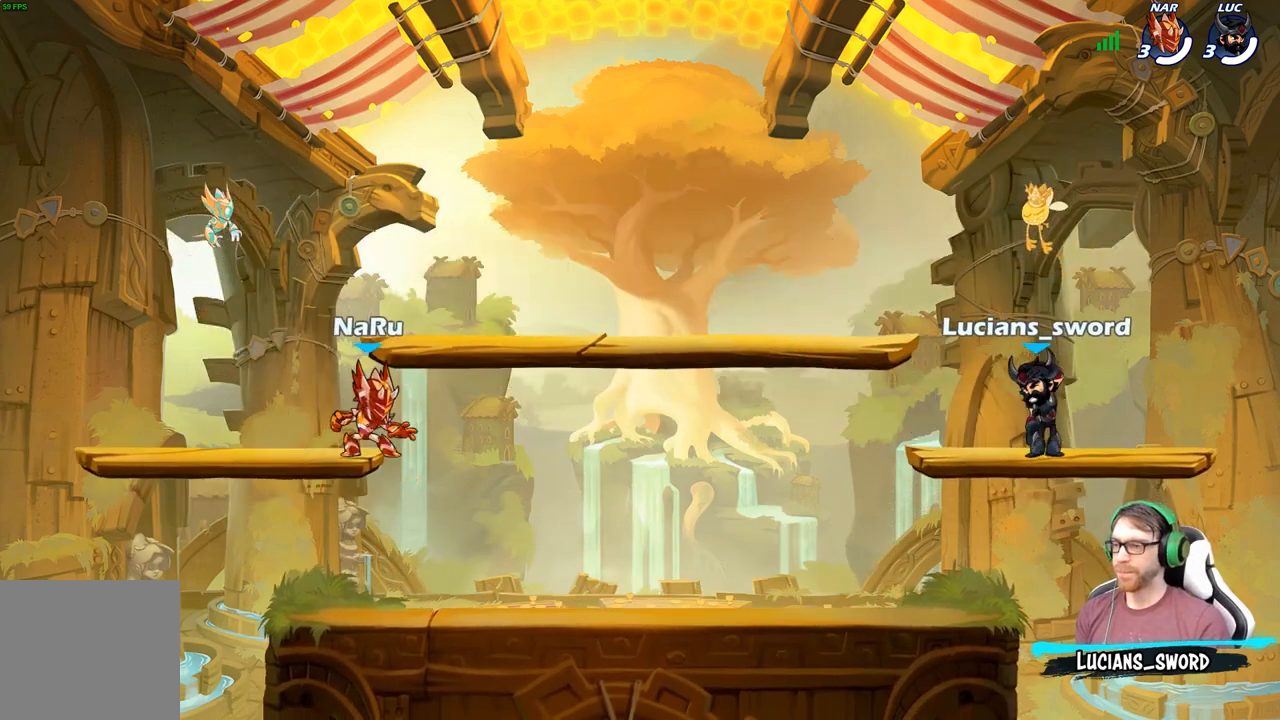
{"buttons": [], "left_stick": "center", "right_stick": "center", "events": [[467, "SELECT", "up"]]}
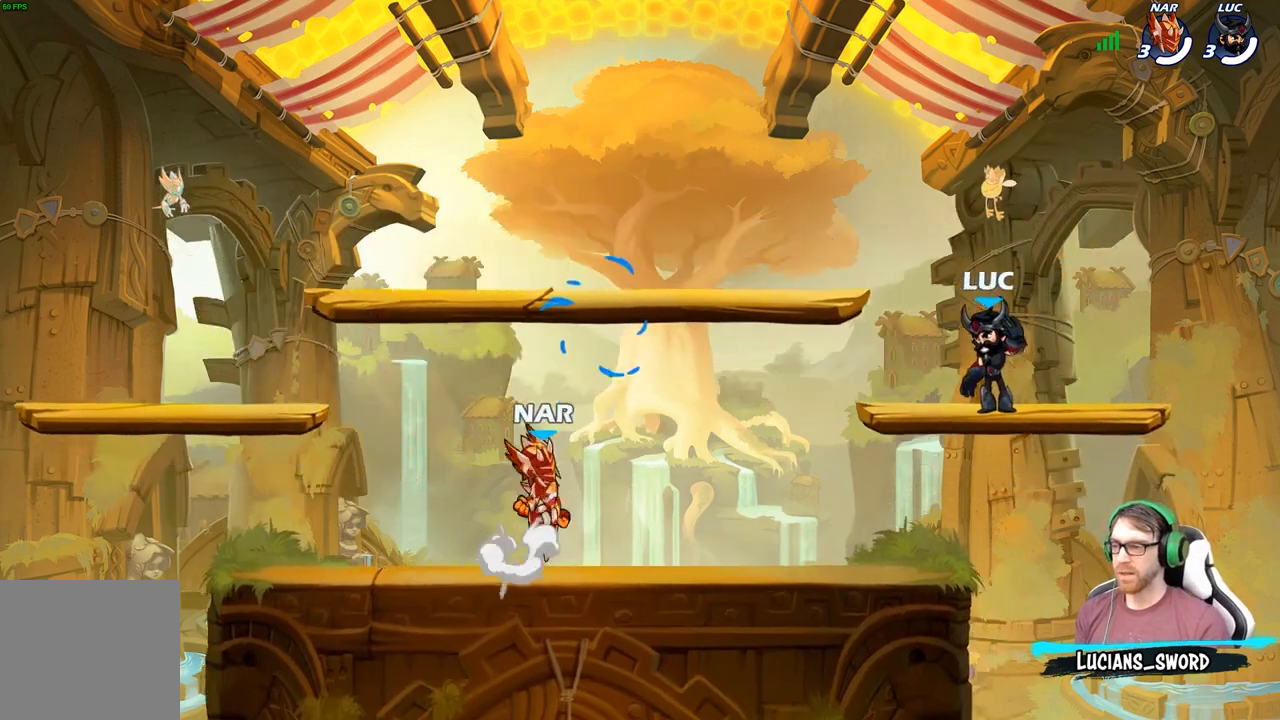
{"buttons": [], "left_stick": "center", "right_stick": "center", "events": []}
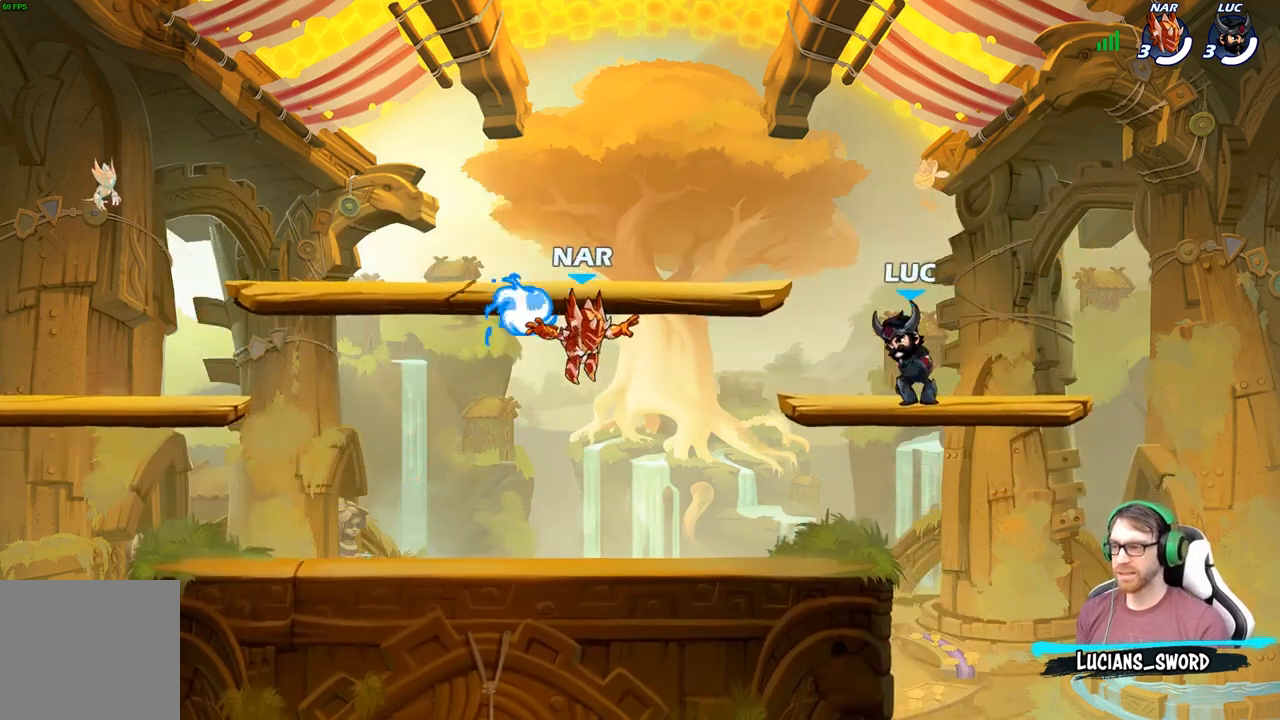
{"buttons": ["R2"], "left_stick": "down-left", "right_stick": "center", "events": [[250, "left_stick", "up-left"], [350, "R2", "down"], [417, "A", "down"], [483, "A", "up"], [483, "left_stick", "down-left"]]}
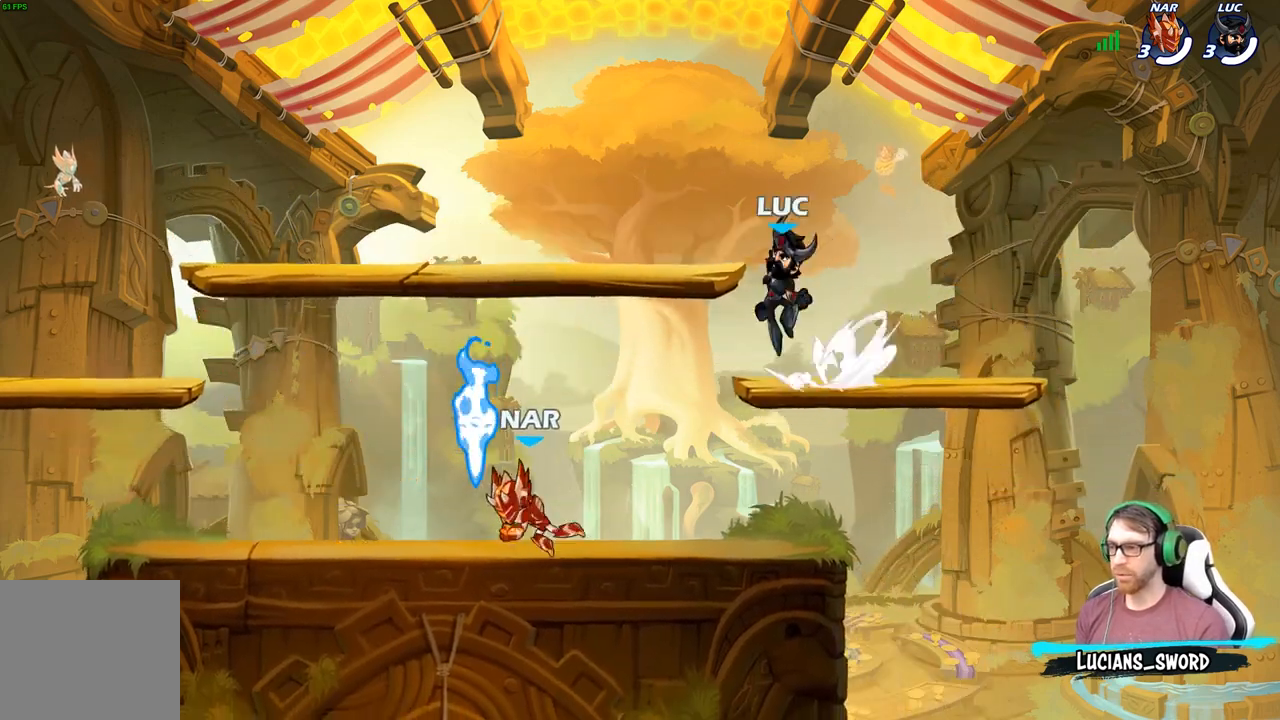
{"buttons": ["A"], "left_stick": "up-left", "right_stick": "center", "events": [[17, "R2", "up"], [383, "R1", "down"], [417, "left_stick", "up-left"], [433, "A", "down"], [500, "R1", "up"]]}
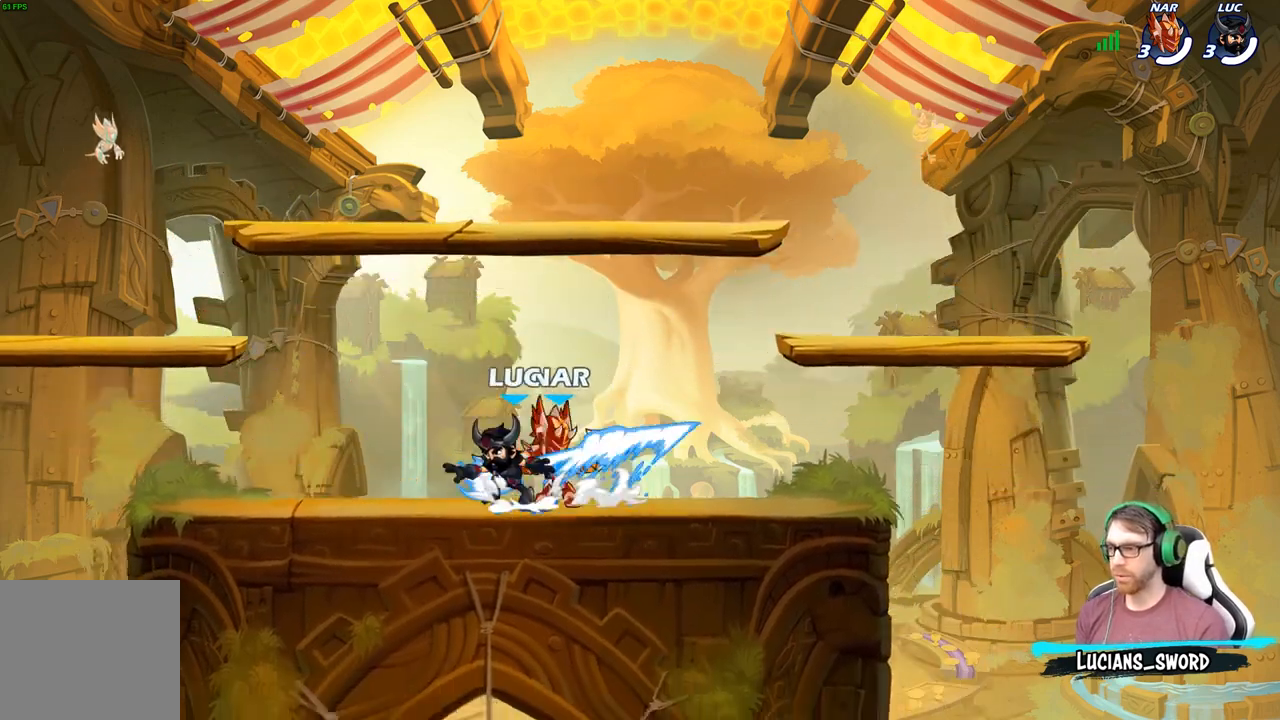
{"buttons": [], "left_stick": "down", "right_stick": "center", "events": [[17, "A", "up"], [167, "left_stick", "down-left"], [283, "left_stick", "down-right"], [417, "left_stick", "left"], [467, "left_stick", "down"]]}
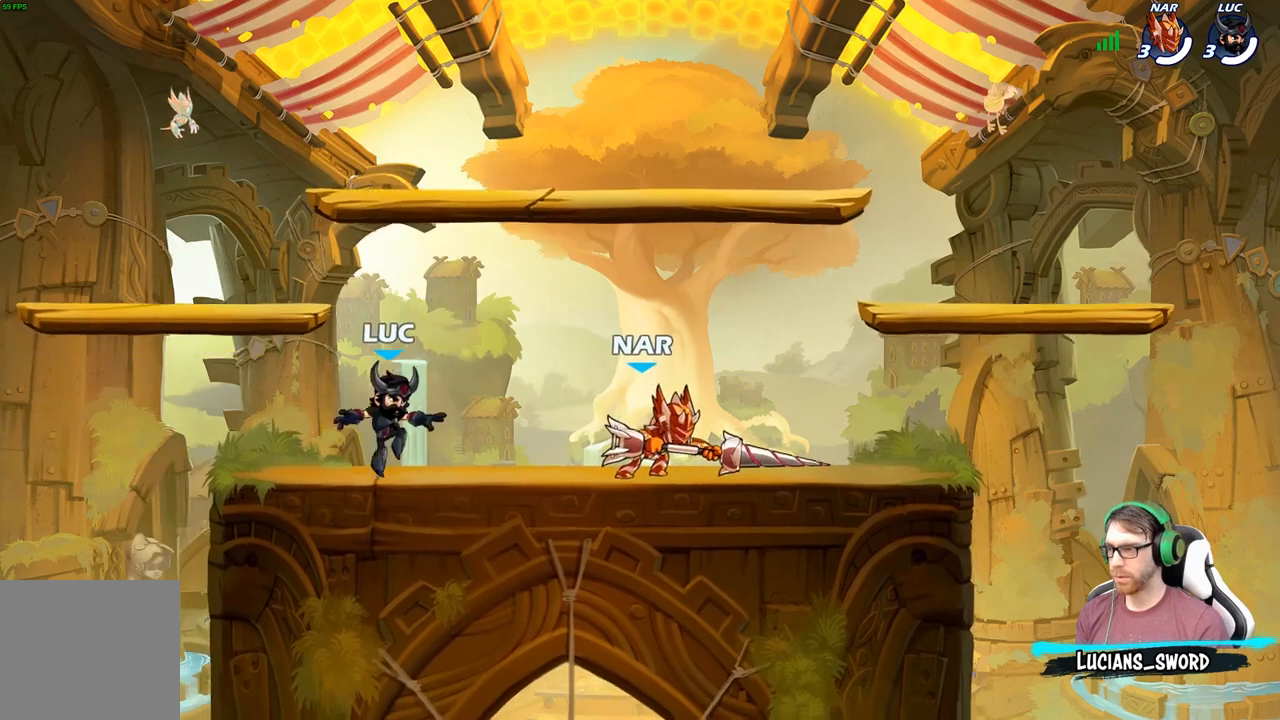
{"buttons": [], "left_stick": "center", "right_stick": "center", "events": [[50, "left_stick", "right"], [117, "R2", "down"], [183, "A", "down"], [217, "R2", "up"], [217, "left_stick", "center"], [233, "X", "down"], [250, "right_stick", "down"], [267, "A", "up"], [333, "X", "up"], [333, "right_stick", "center"]]}
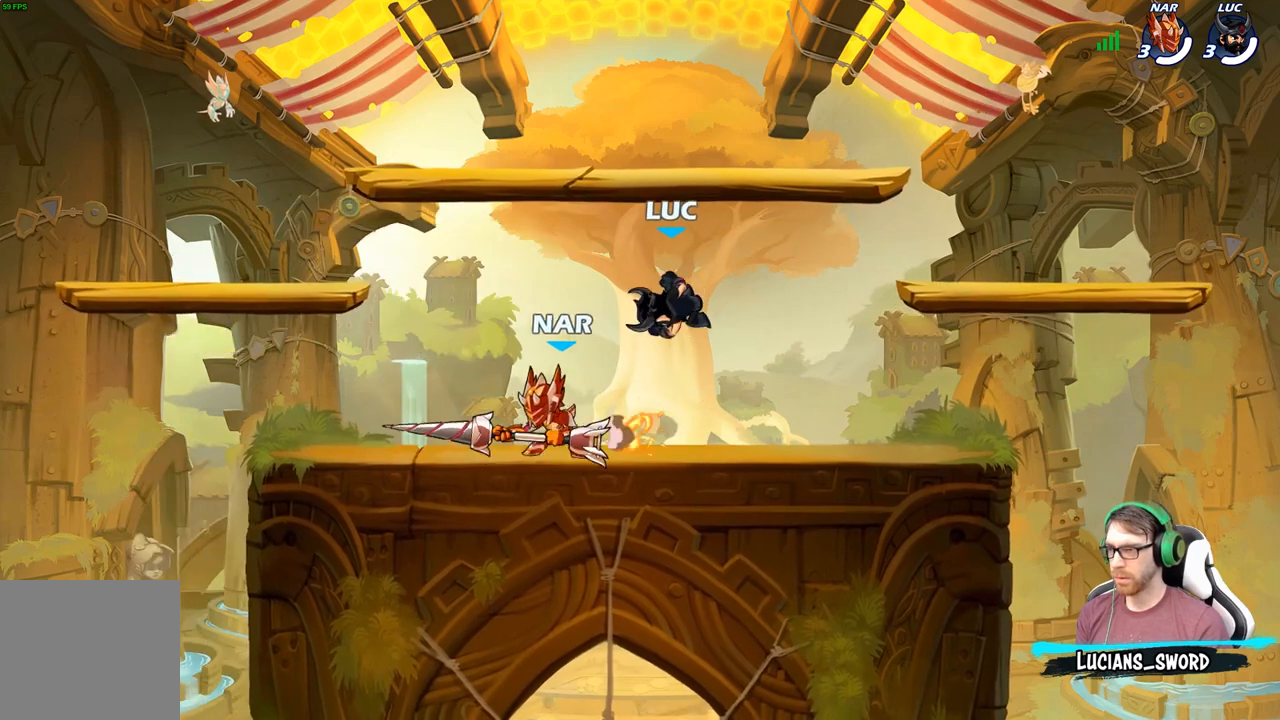
{"buttons": [], "left_stick": "right", "right_stick": "center", "events": [[17, "left_stick", "right"]]}
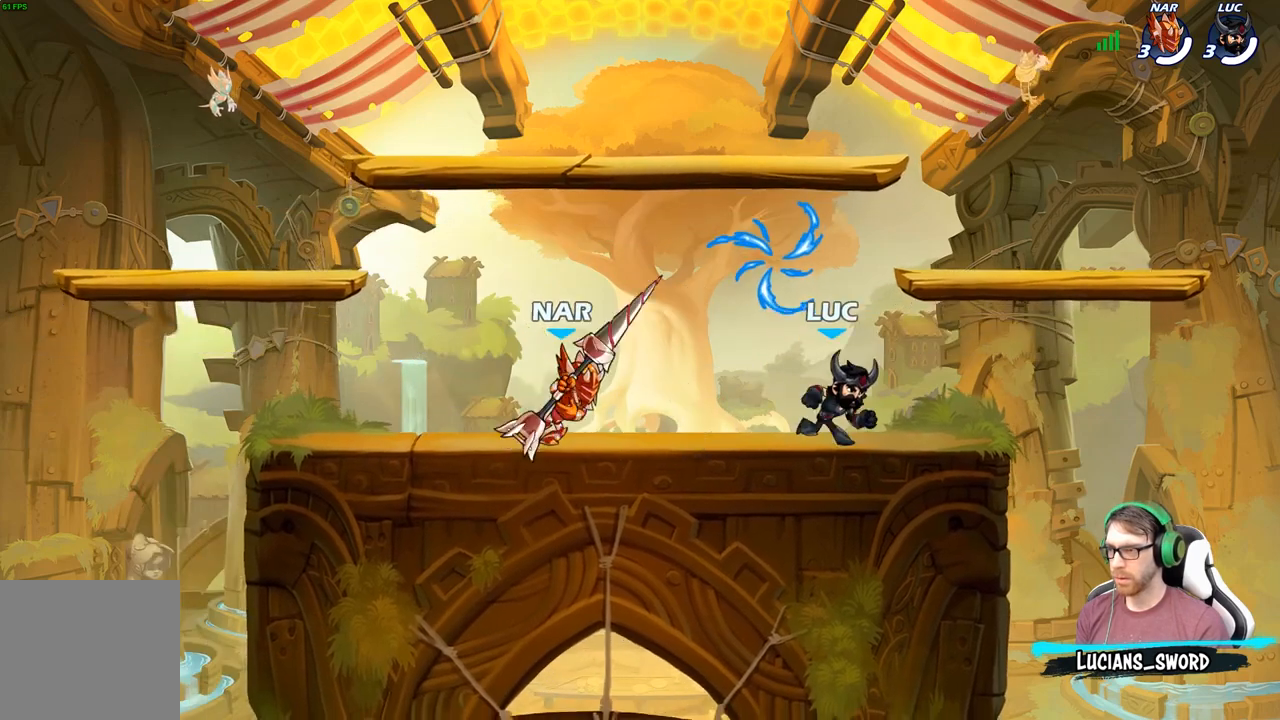
{"buttons": ["A", "R1"], "left_stick": "up-left", "right_stick": "center", "events": [[50, "left_stick", "up-left"], [67, "A", "down"], [150, "A", "up"], [250, "left_stick", "down-left"], [417, "R1", "down"], [450, "A", "down"], [450, "left_stick", "up-left"]]}
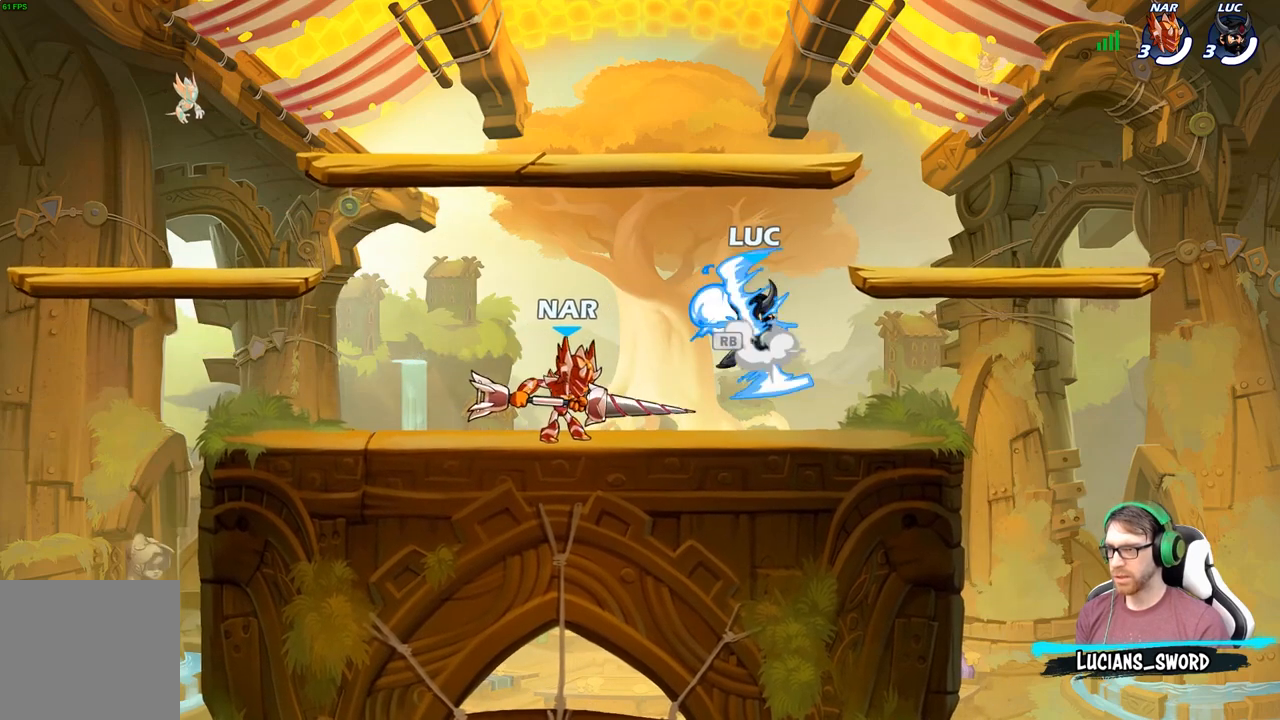
{"buttons": [], "left_stick": "up-left", "right_stick": "center", "events": [[17, "R1", "up"], [83, "A", "up"], [83, "left_stick", "up-right"], [200, "left_stick", "down-right"], [267, "left_stick", "down-left"], [383, "left_stick", "up-left"]]}
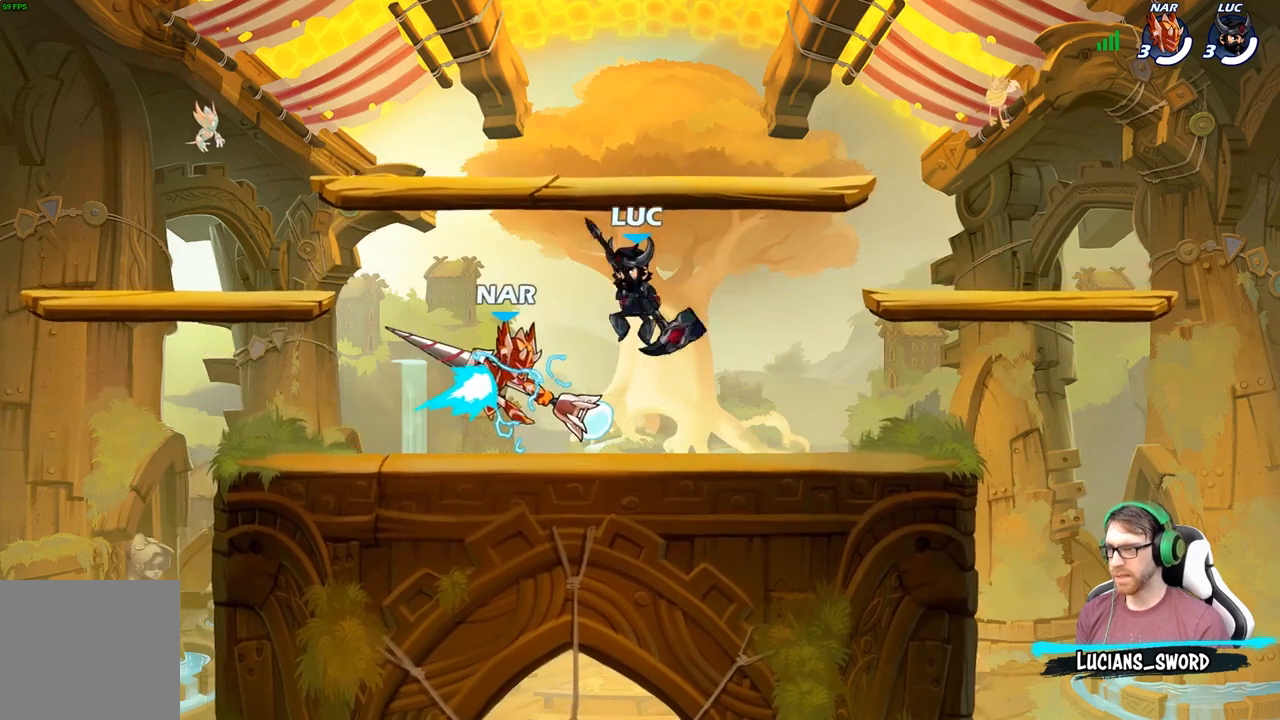
{"buttons": ["X"], "left_stick": "down", "right_stick": "center", "events": [[33, "A", "down"], [83, "A", "up"], [133, "A", "down"], [283, "left_stick", "up-right"], [300, "A", "up"], [400, "left_stick", "down"], [500, "X", "down"]]}
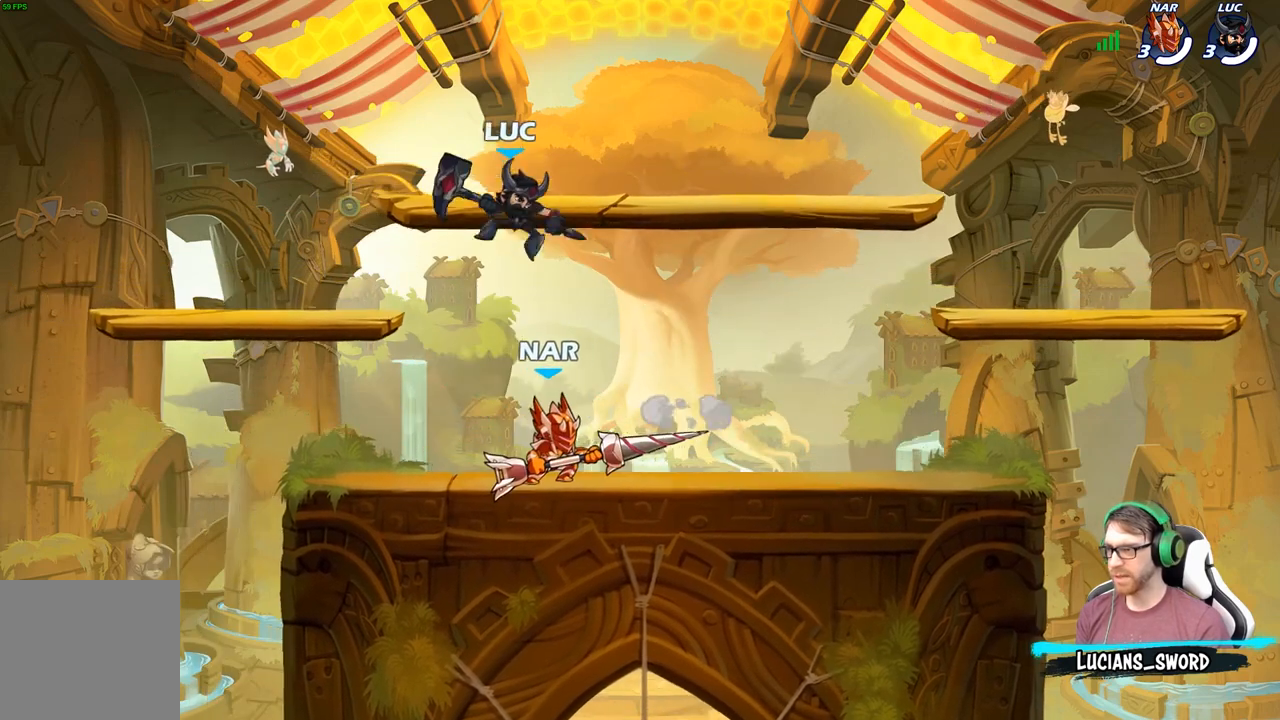
{"buttons": [], "left_stick": "center", "right_stick": "center", "events": [[50, "X", "up"], [100, "left_stick", "center"]]}
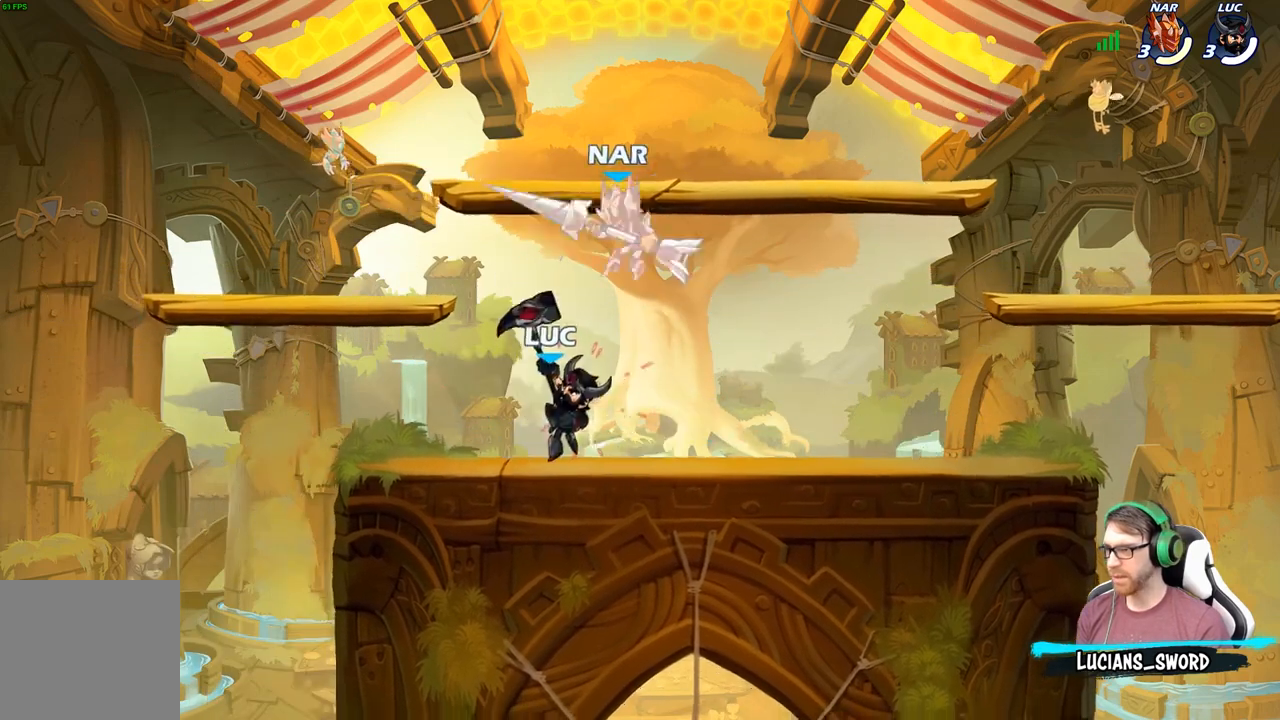
{"buttons": [], "left_stick": "up-right", "right_stick": "center", "events": [[83, "left_stick", "right"], [100, "A", "down"], [200, "A", "up"], [233, "left_stick", "up-right"], [267, "A", "down"], [300, "A", "up"], [300, "B", "down"], [433, "B", "up"]]}
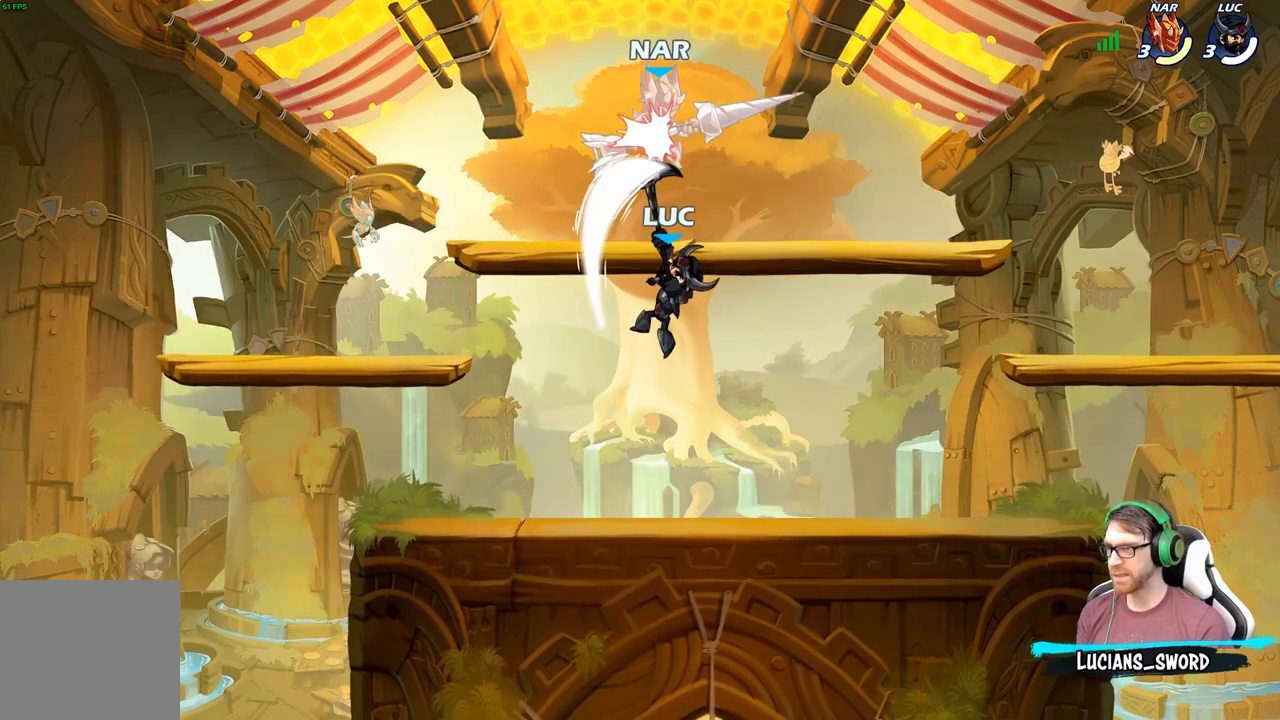
{"buttons": [], "left_stick": "down-left", "right_stick": "center", "events": [[100, "left_stick", "up-left"], [467, "left_stick", "down-left"]]}
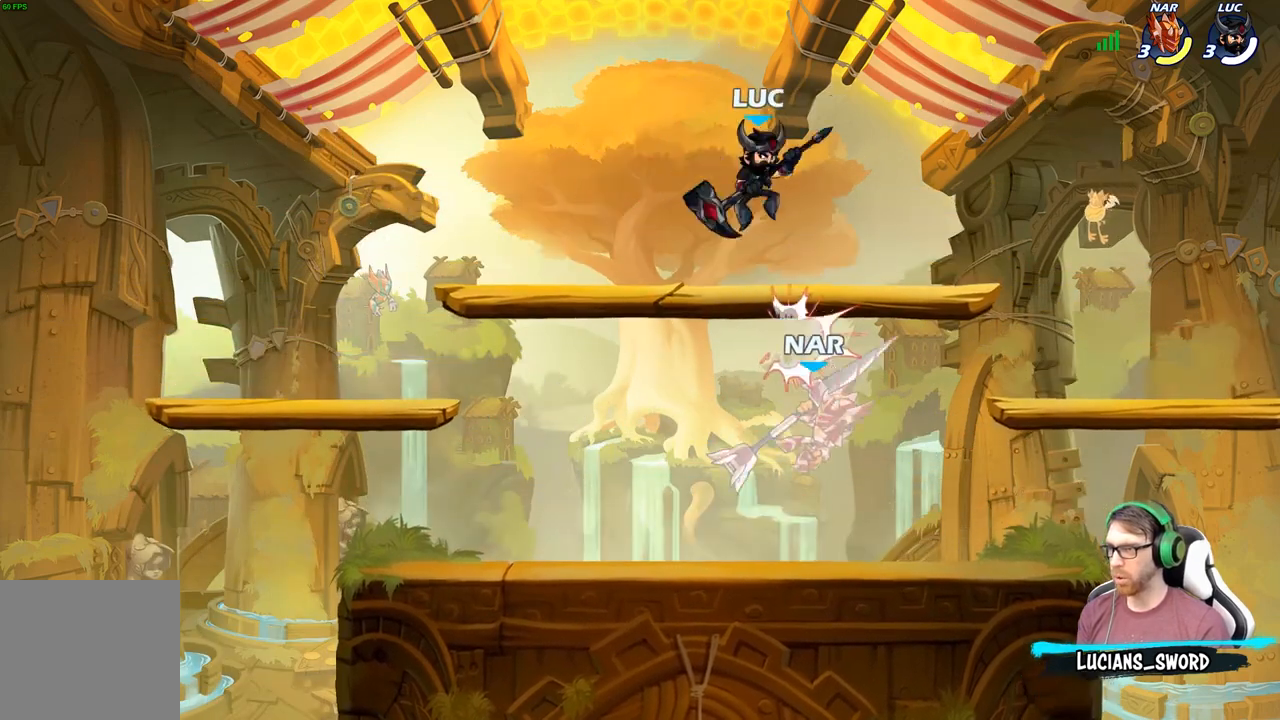
{"buttons": ["A"], "left_stick": "down-right", "right_stick": "center", "events": [[433, "left_stick", "down-right"], [483, "A", "down"]]}
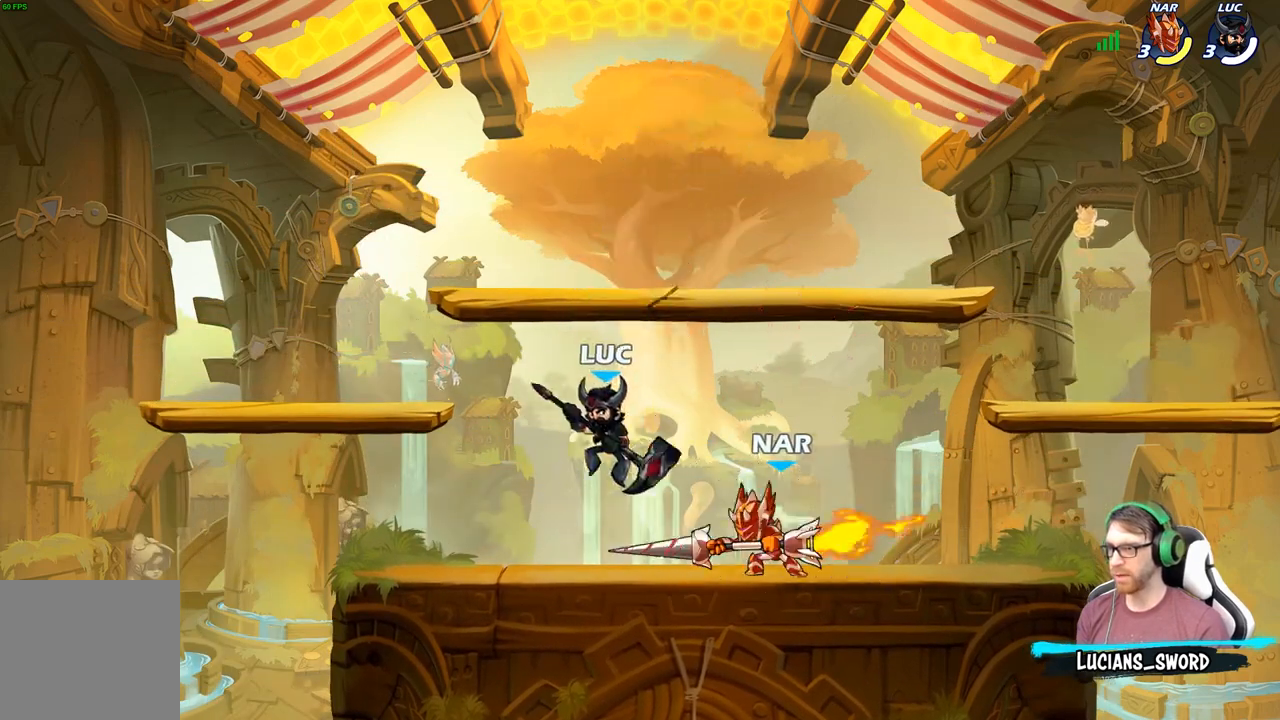
{"buttons": [], "left_stick": "center", "right_stick": "center", "events": [[17, "left_stick", "up-right"], [117, "A", "up"], [200, "left_stick", "down-right"], [267, "left_stick", "down"], [417, "X", "down"], [483, "X", "up"], [483, "left_stick", "center"]]}
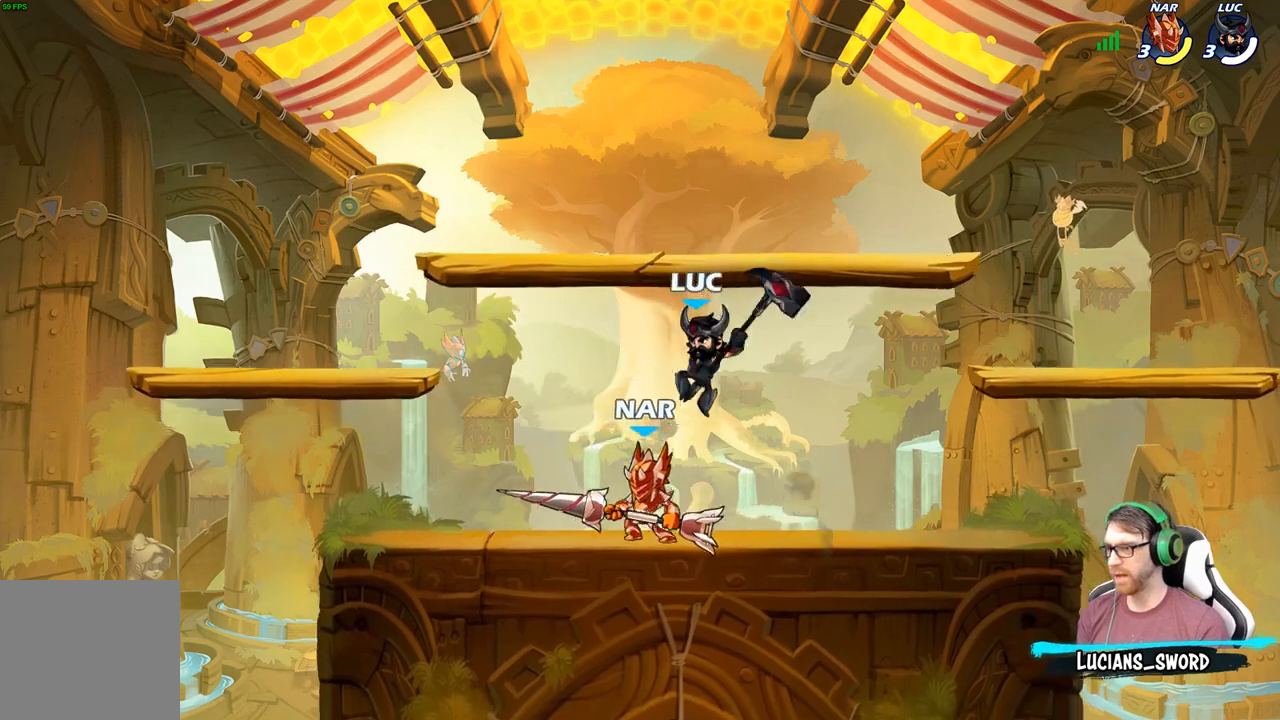
{"buttons": [], "left_stick": "center", "right_stick": "center", "events": [[217, "left_stick", "left"], [483, "left_stick", "center"]]}
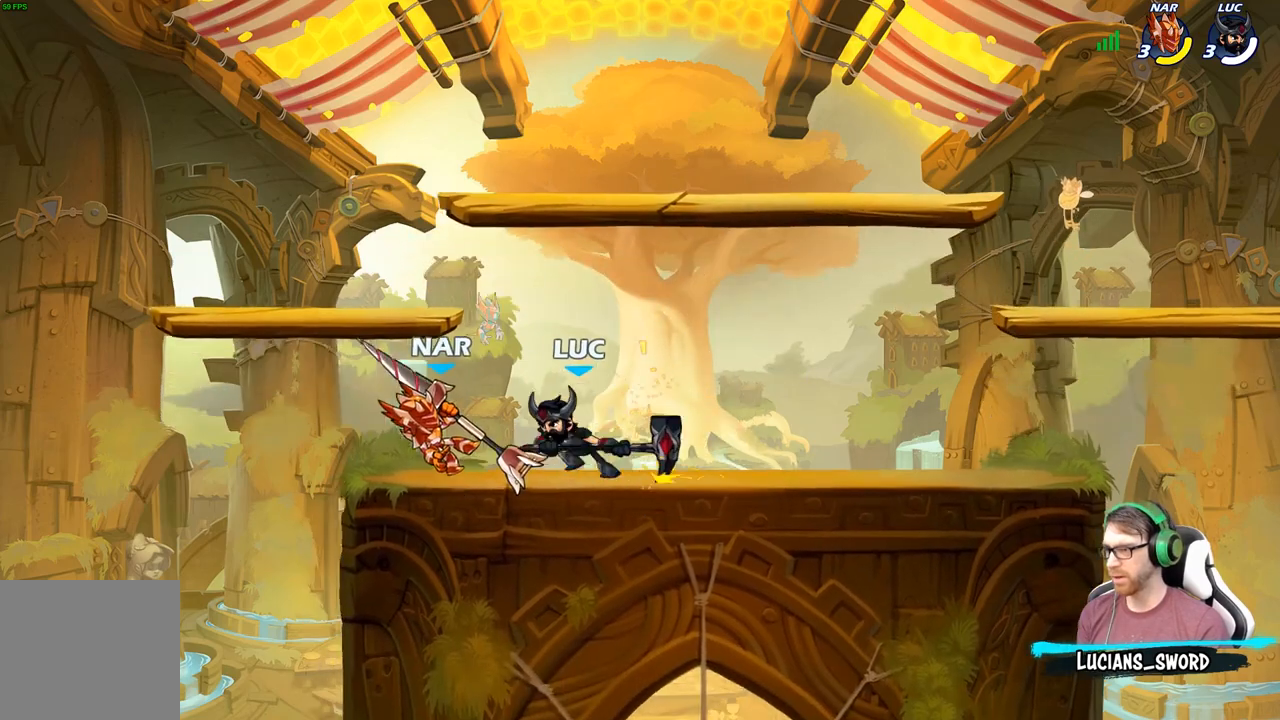
{"buttons": ["X"], "left_stick": "center", "right_stick": "center", "events": [[50, "X", "down"], [150, "X", "up"], [250, "X", "down"], [367, "X", "up"], [483, "X", "down"]]}
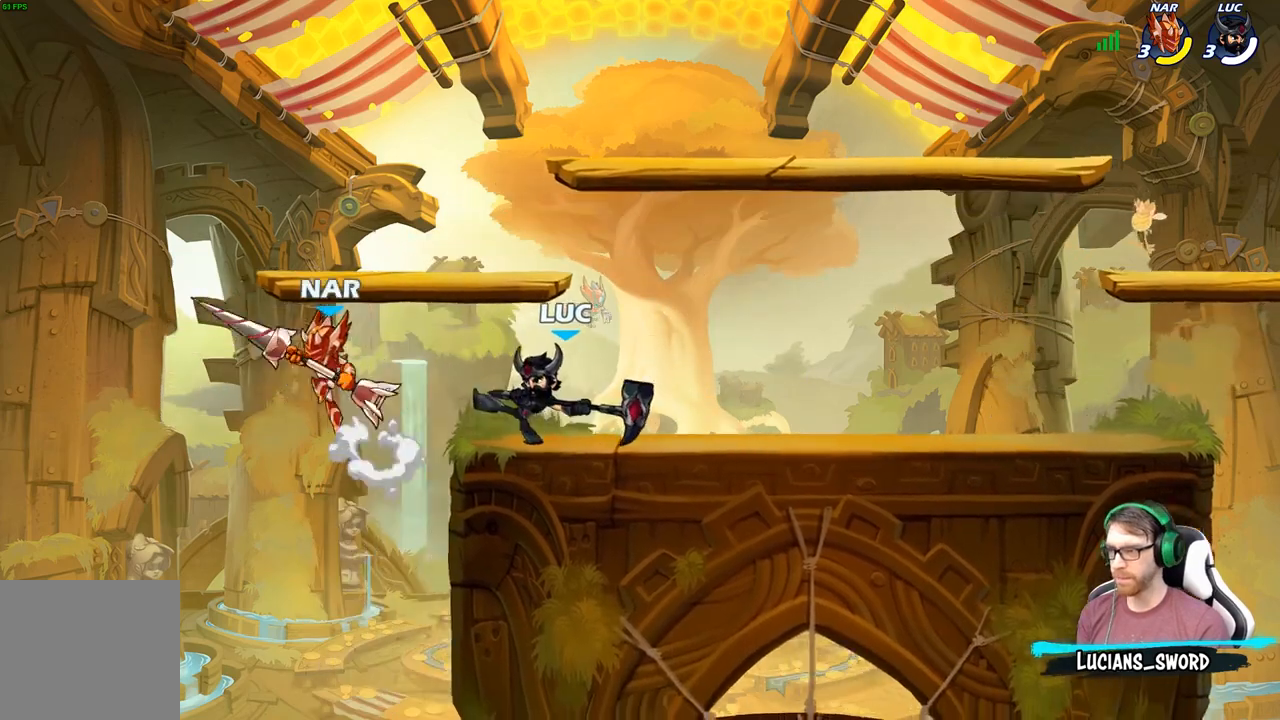
{"buttons": [], "left_stick": "right", "right_stick": "center", "events": [[100, "X", "up"], [167, "left_stick", "right"]]}